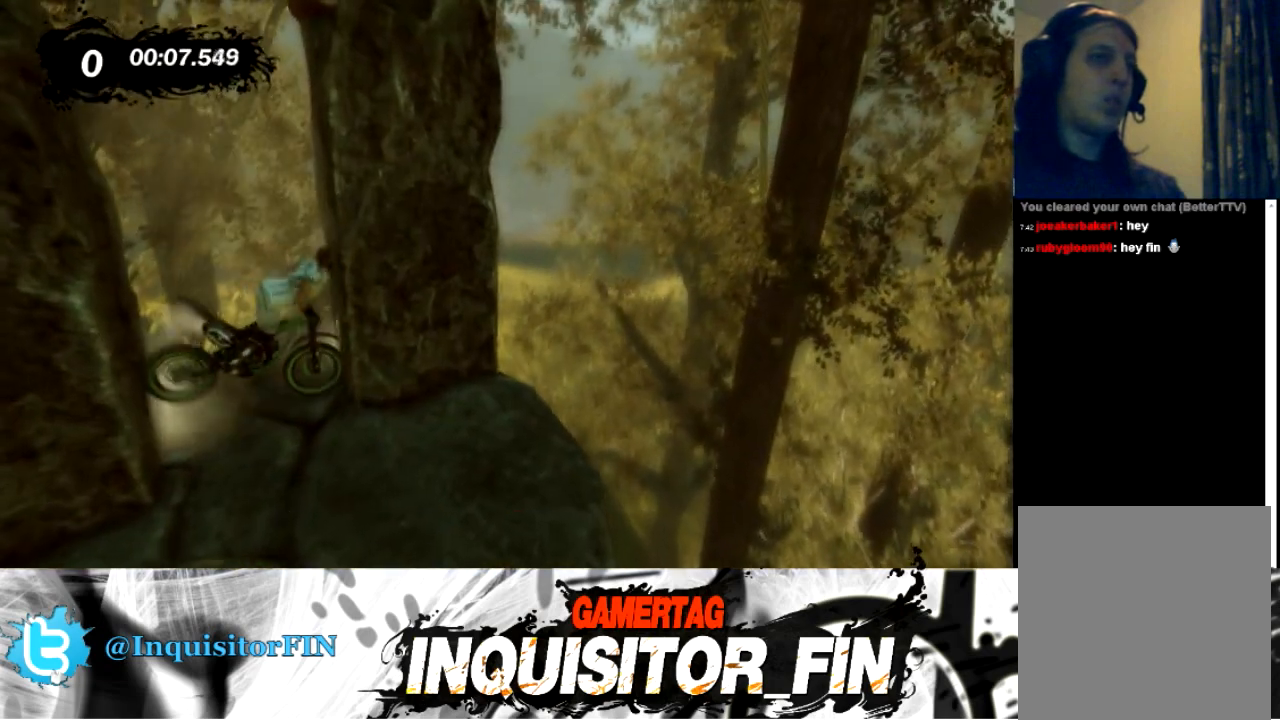
Gameplay with a controller (Xbox layout); each line is a JSON object with the inputs held at the frame after it. "events" lists button and stick changes between this image and that frame as [ms after this image, input, new state], when the widget could be followed in between. Not read: A B DPAD_DOWN DPAD_LEFT DPAD_RIGHT DPAD_UP L1 L2 L3 R1 R2 R3 SELECT START Y right_stick.
{"buttons": [], "left_stick": "center", "events": [[467, "left_stick", "center"]]}
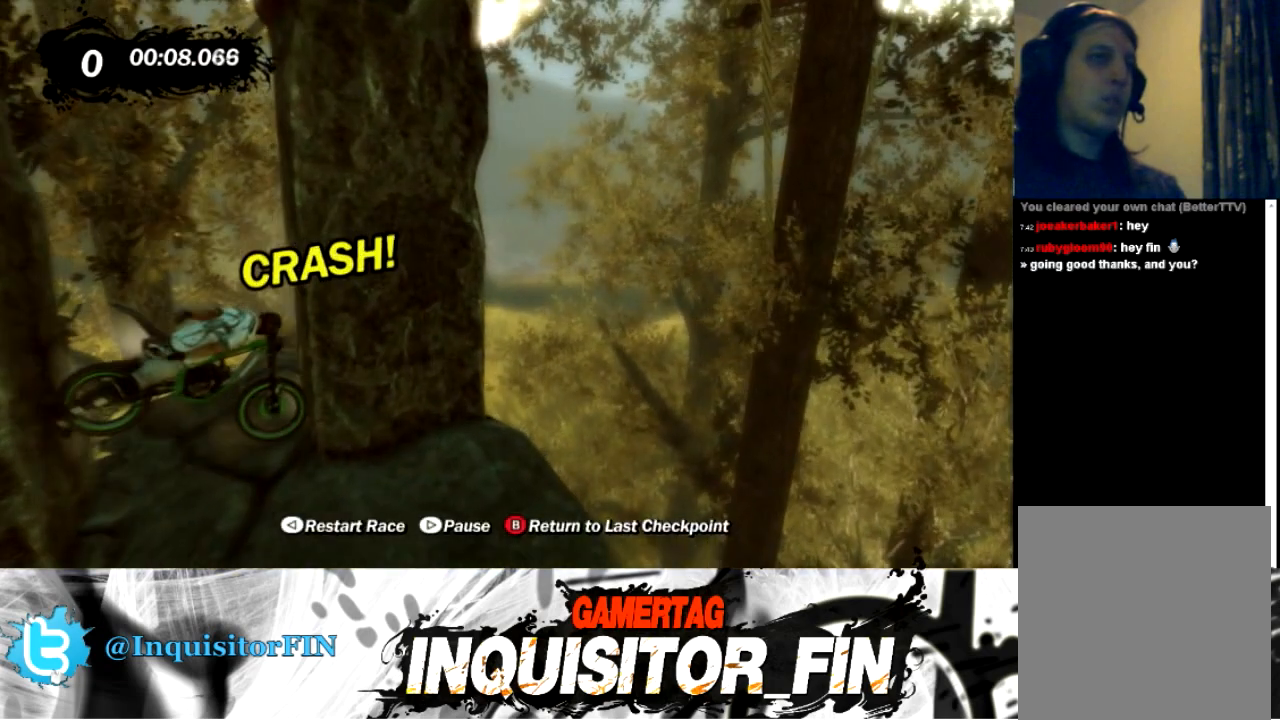
{"buttons": [], "left_stick": "left", "events": [[233, "left_stick", "left"], [434, "X", "down"], [500, "X", "up"]]}
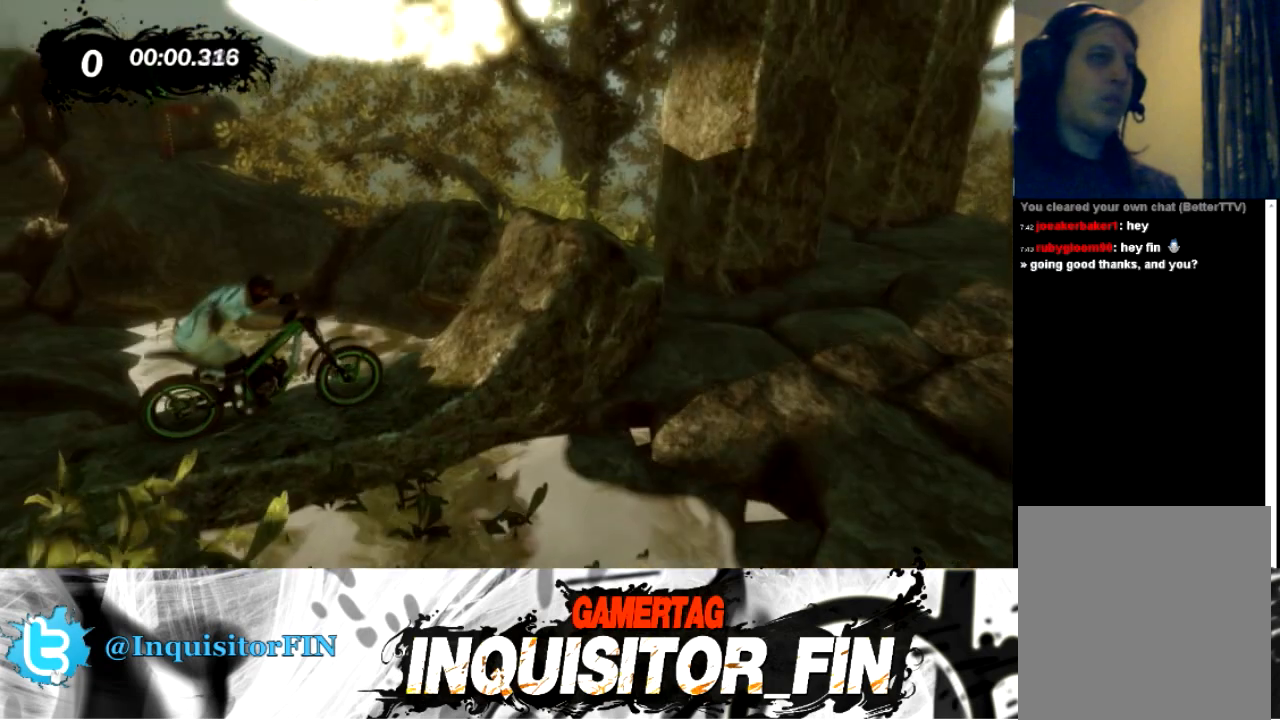
{"buttons": [], "left_stick": "center", "events": [[301, "left_stick", "center"]]}
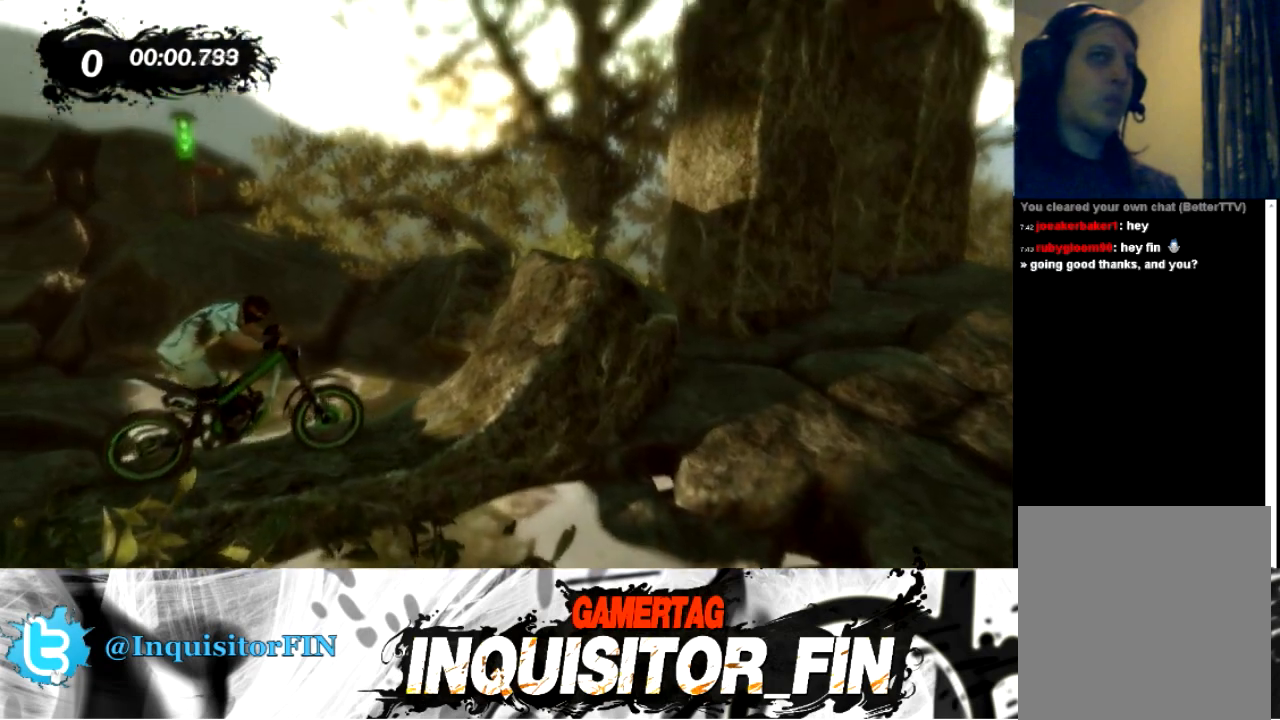
{"buttons": [], "left_stick": "center", "events": []}
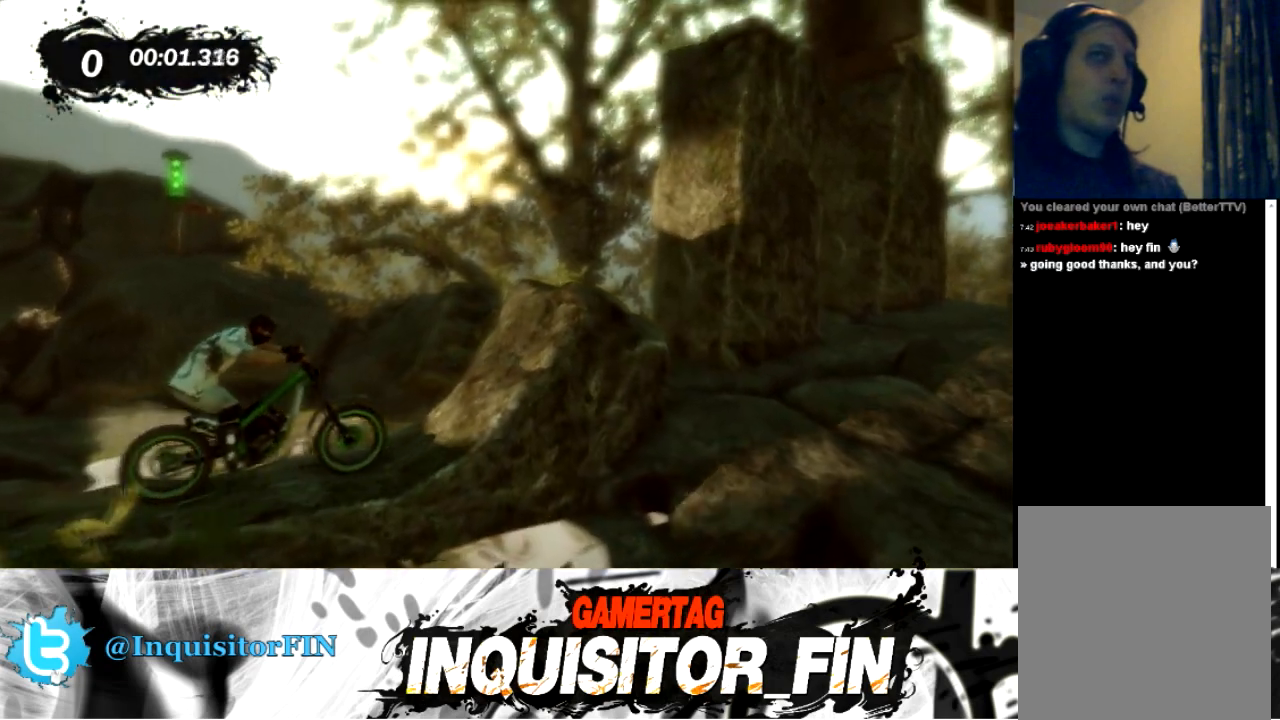
{"buttons": [], "left_stick": "right", "events": [[34, "left_stick", "left"], [401, "left_stick", "right"]]}
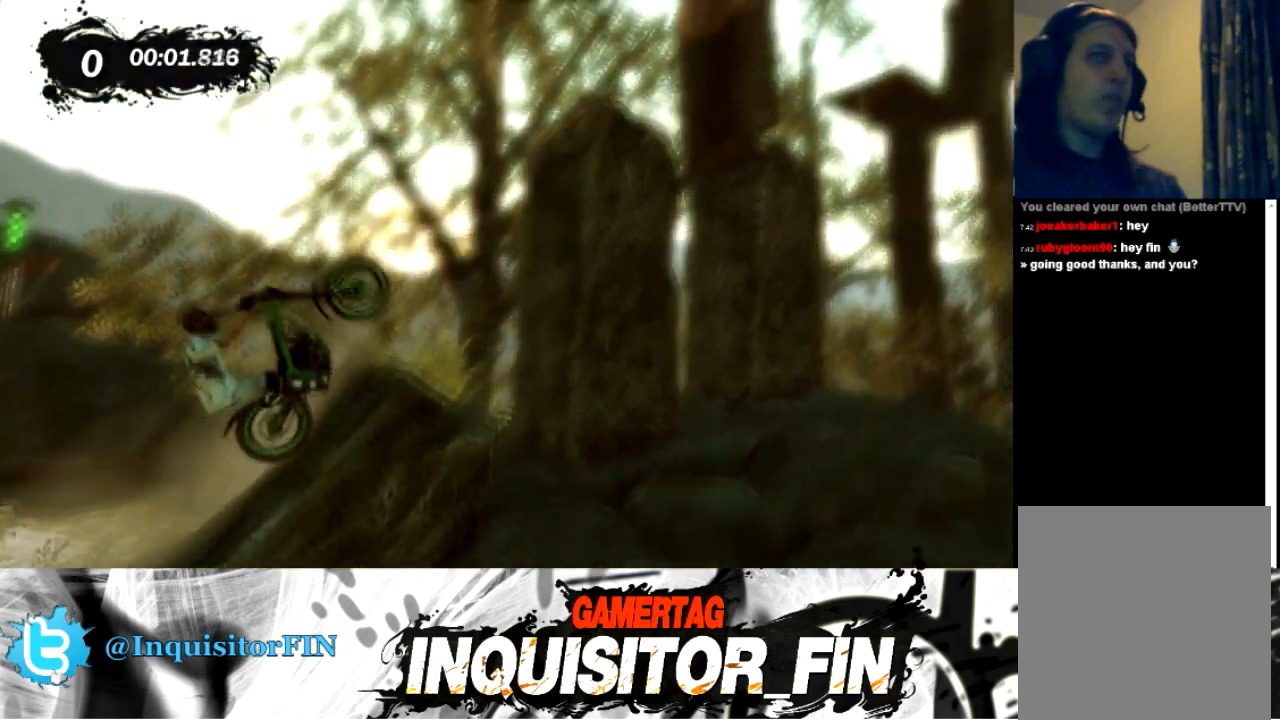
{"buttons": [], "left_stick": "left", "events": [[200, "left_stick", "center"], [434, "left_stick", "left"]]}
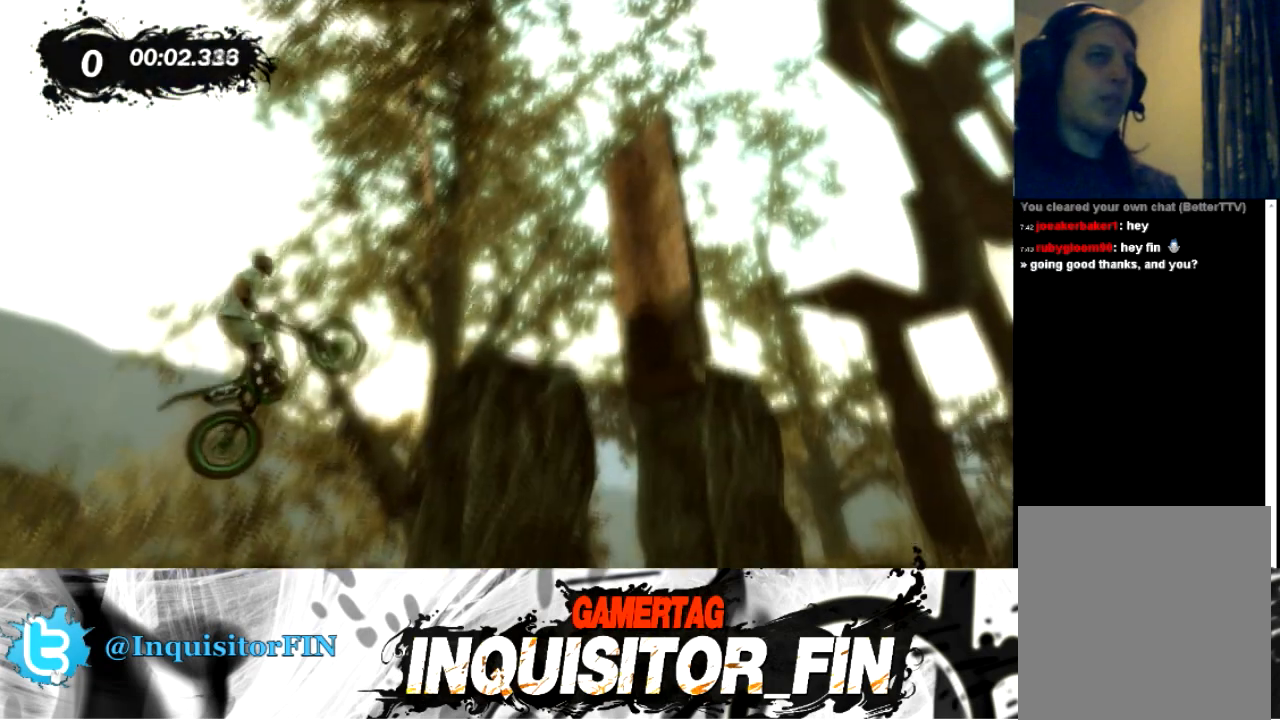
{"buttons": [], "left_stick": "left", "events": []}
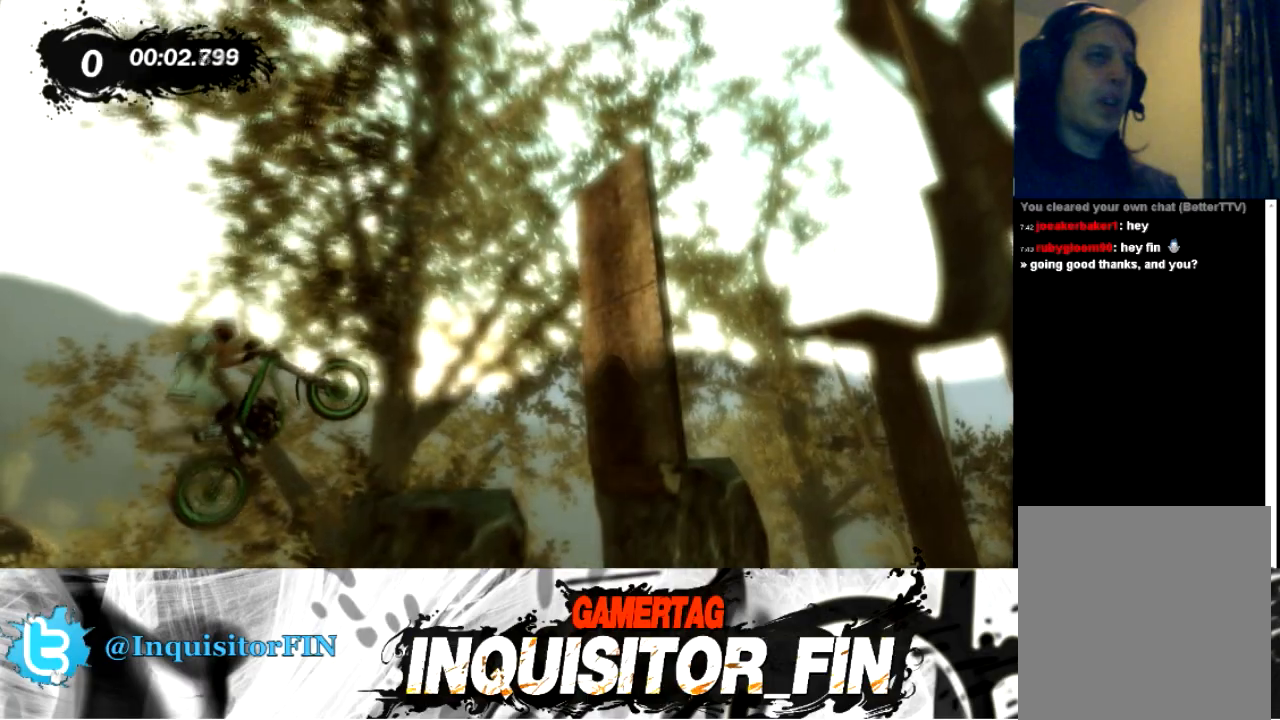
{"buttons": [], "left_stick": "right", "events": [[33, "left_stick", "center"], [100, "left_stick", "right"]]}
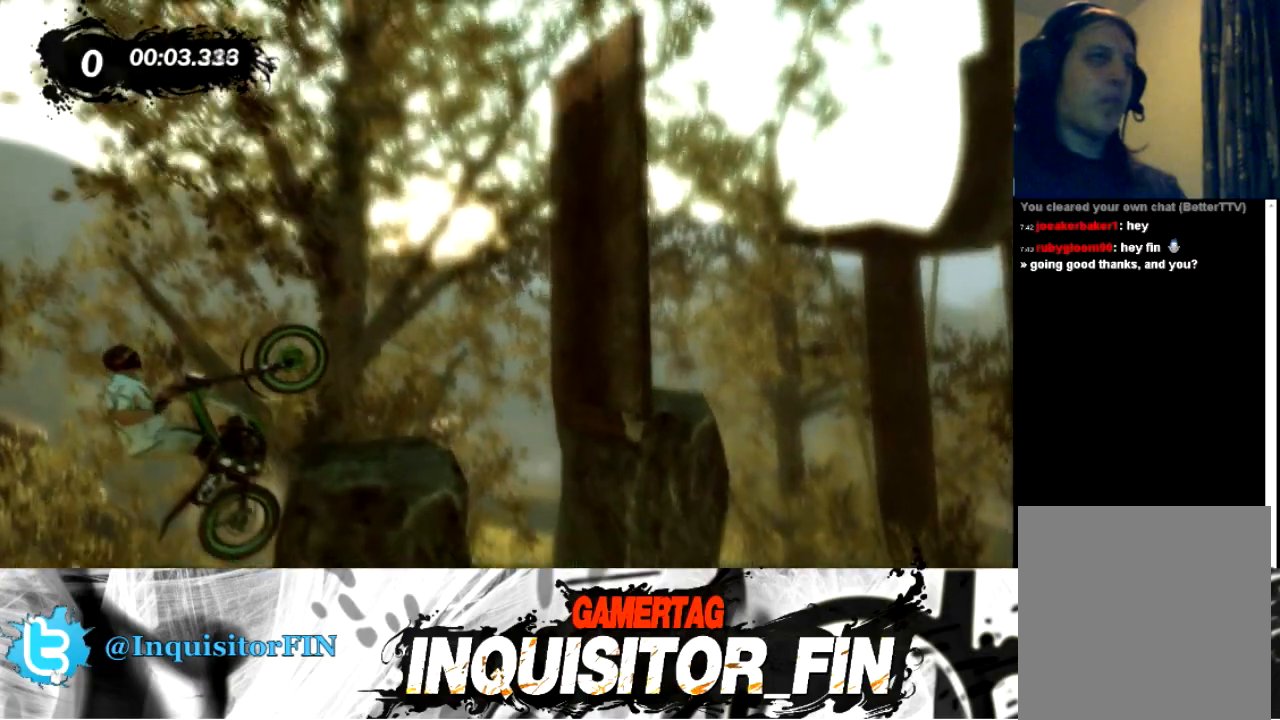
{"buttons": [], "left_stick": "right", "events": []}
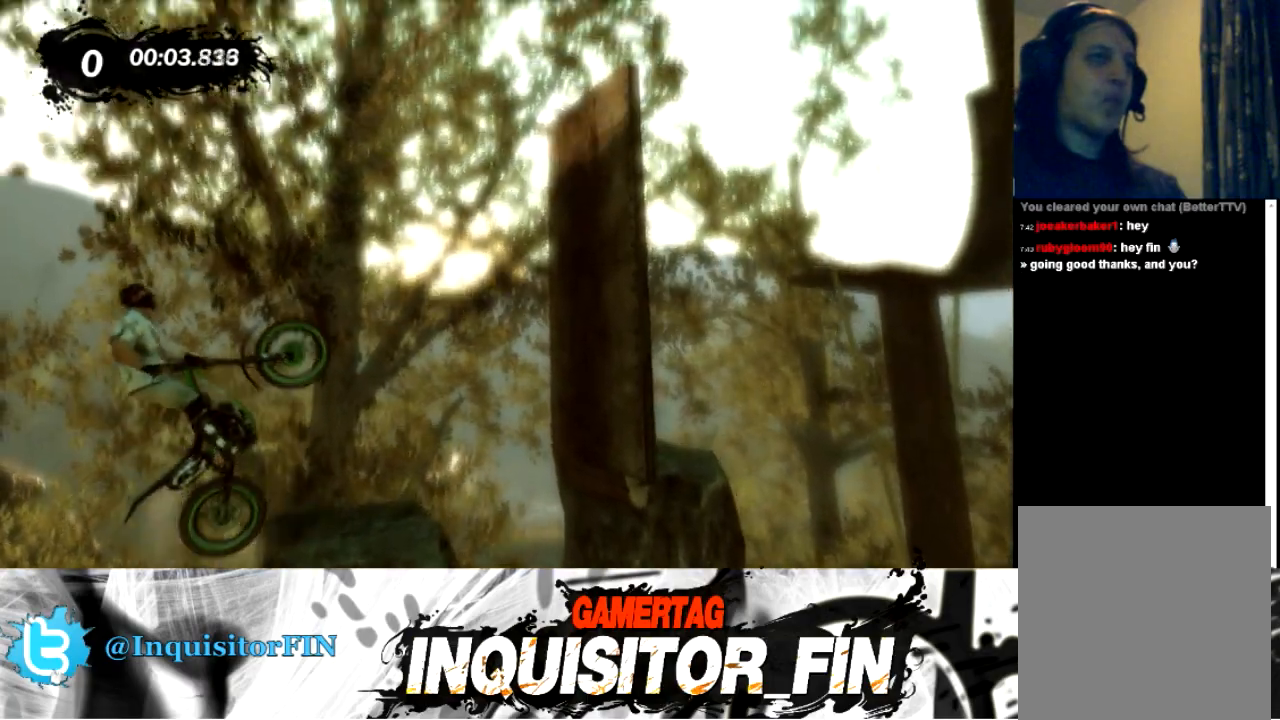
{"buttons": ["X"], "left_stick": "right", "events": [[300, "X", "down"]]}
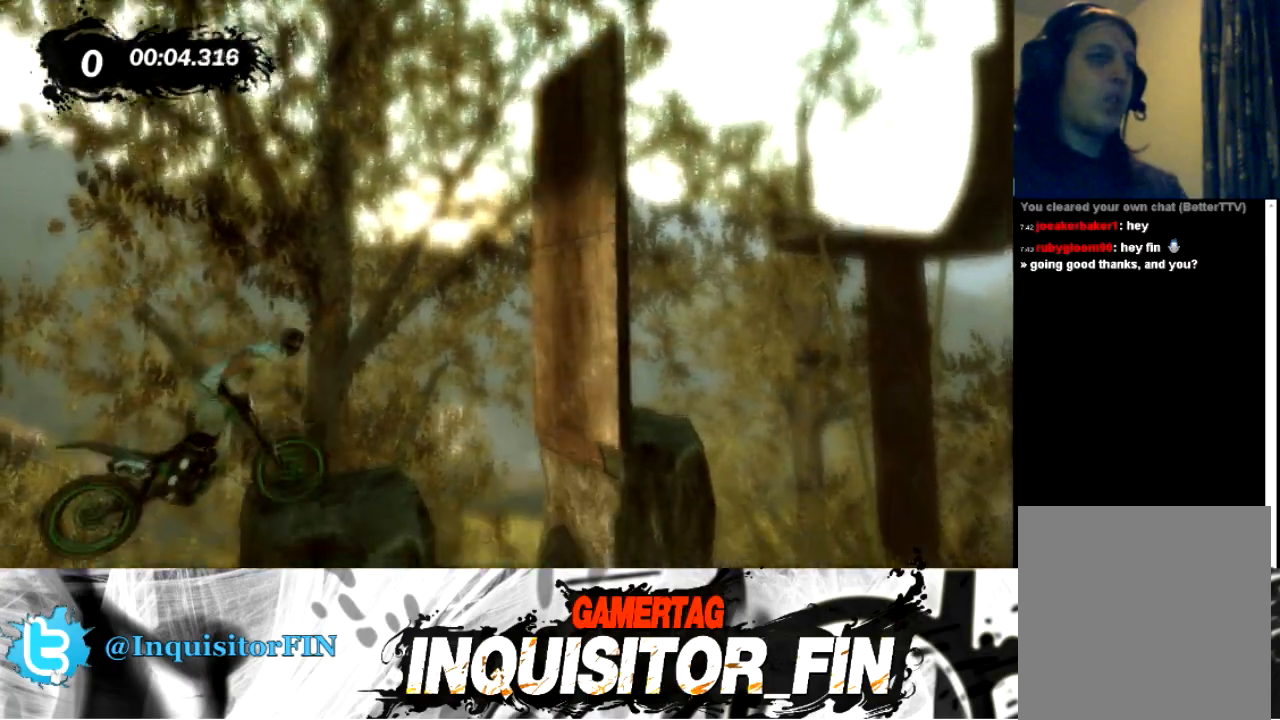
{"buttons": ["X"], "left_stick": "right", "events": [[334, "X", "up"], [467, "X", "down"]]}
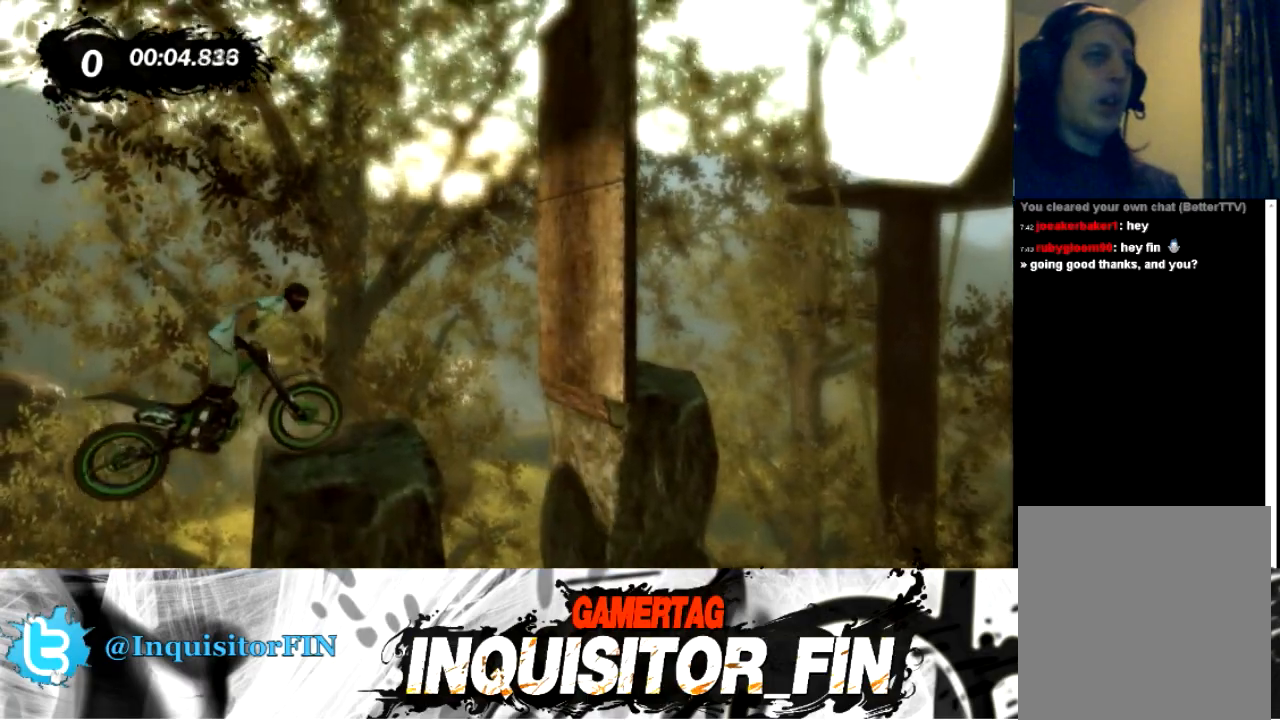
{"buttons": [], "left_stick": "right", "events": [[33, "X", "up"], [100, "X", "down"], [200, "X", "up"], [267, "X", "down"], [333, "X", "up"], [367, "X", "down"], [467, "X", "up"]]}
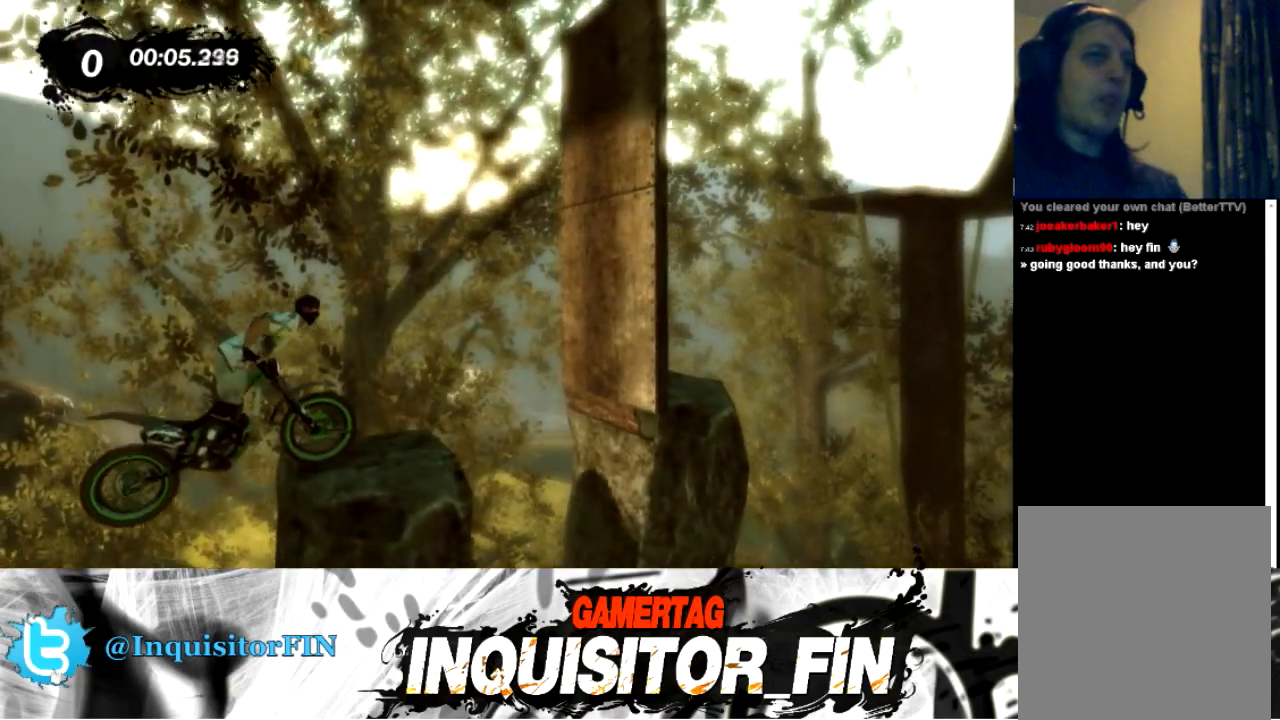
{"buttons": [], "left_stick": "center", "events": [[34, "X", "down"], [200, "X", "up"], [301, "left_stick", "center"]]}
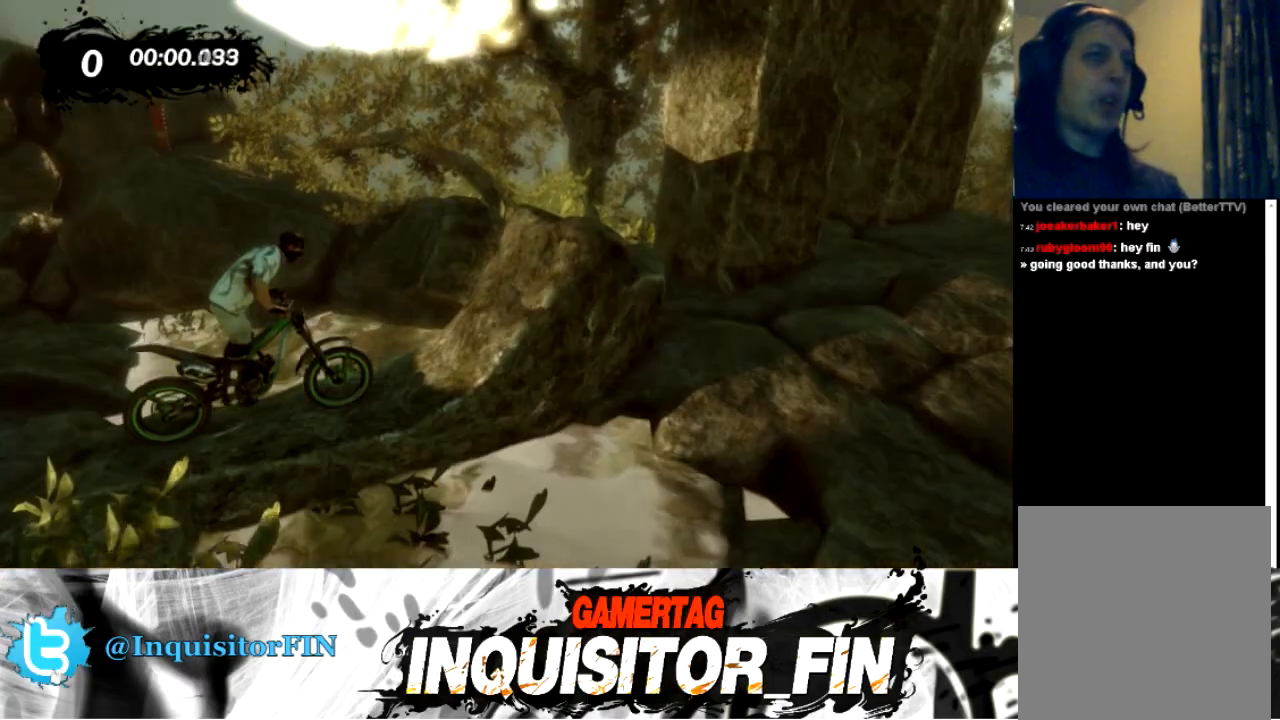
{"buttons": [], "left_stick": "center", "events": [[100, "left_stick", "left"], [500, "left_stick", "center"]]}
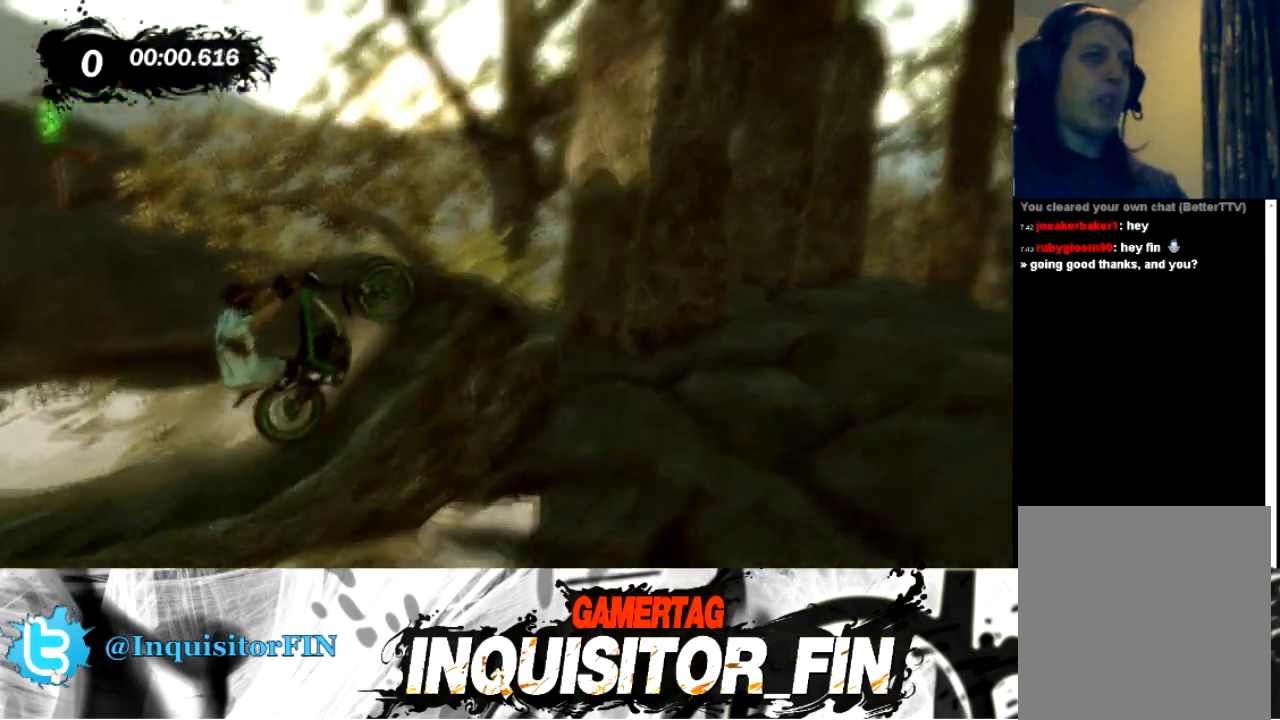
{"buttons": [], "left_stick": "left", "events": [[67, "left_stick", "right"], [401, "left_stick", "left"]]}
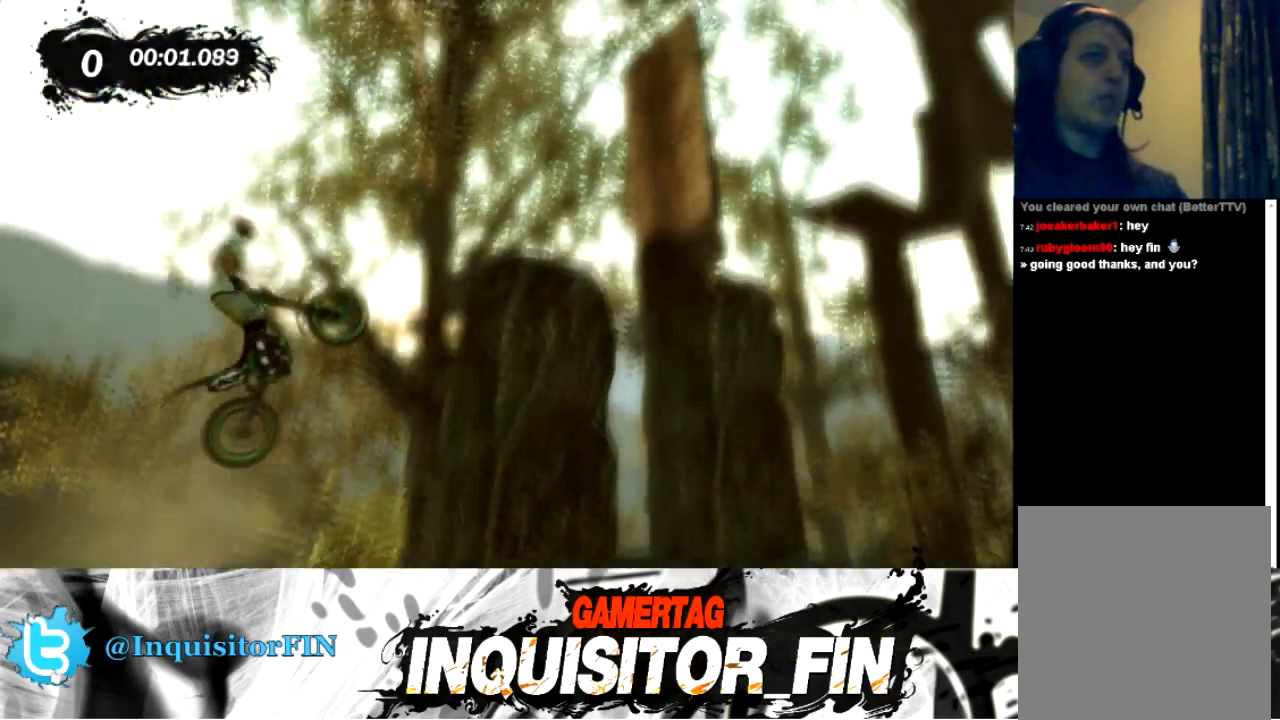
{"buttons": [], "left_stick": "left", "events": []}
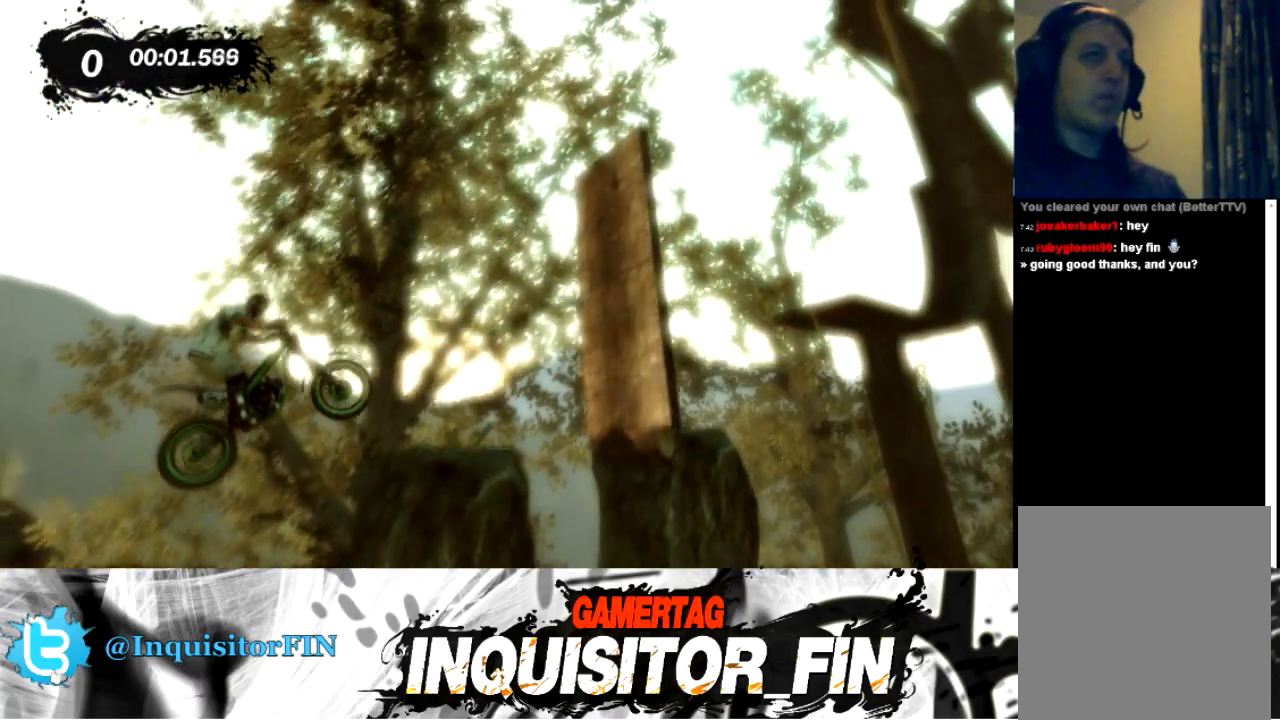
{"buttons": [], "left_stick": "right", "events": [[67, "left_stick", "center"], [133, "left_stick", "right"]]}
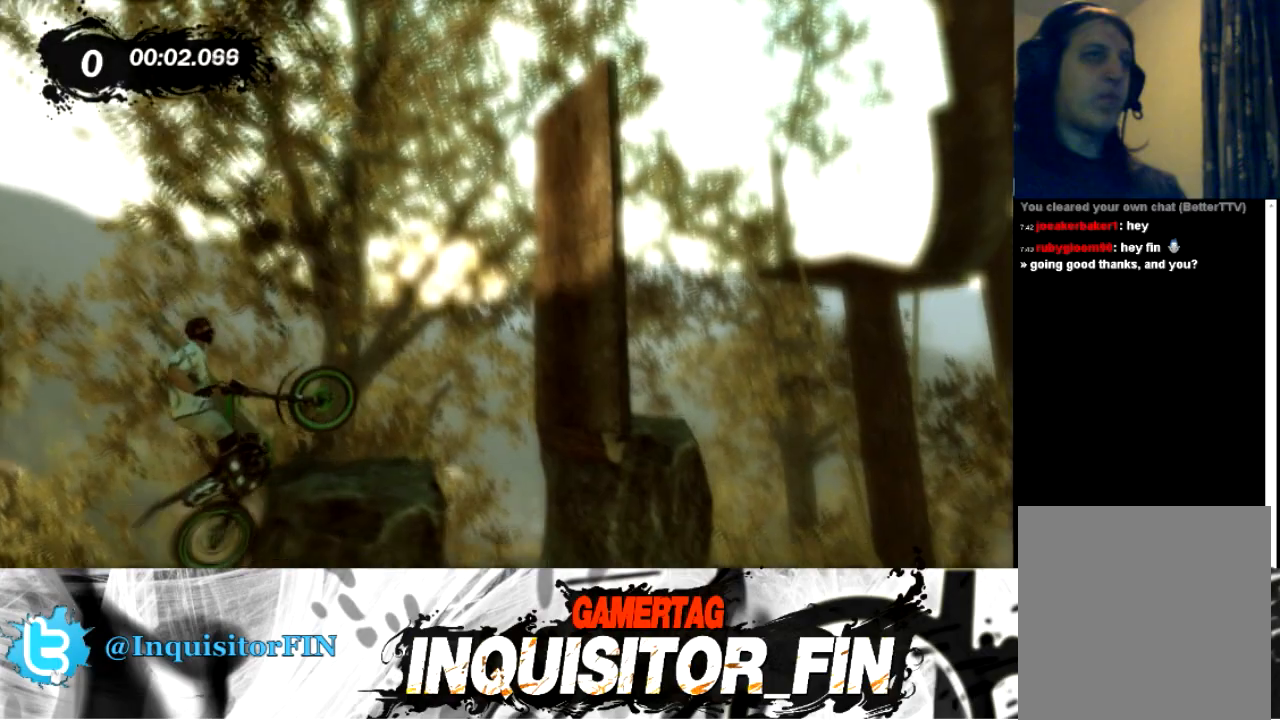
{"buttons": [], "left_stick": "right", "events": []}
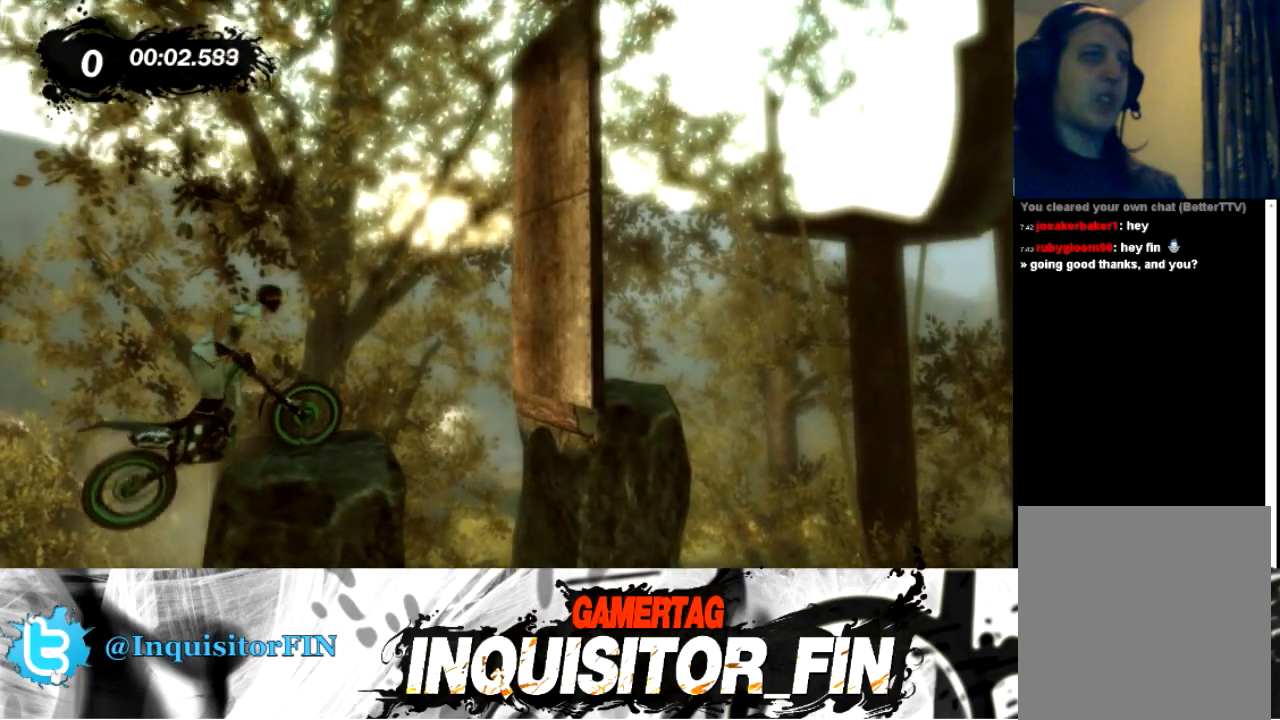
{"buttons": ["X"], "left_stick": "right", "events": [[167, "X", "down"], [200, "X", "up"], [334, "X", "down"], [367, "X", "up"], [467, "X", "down"]]}
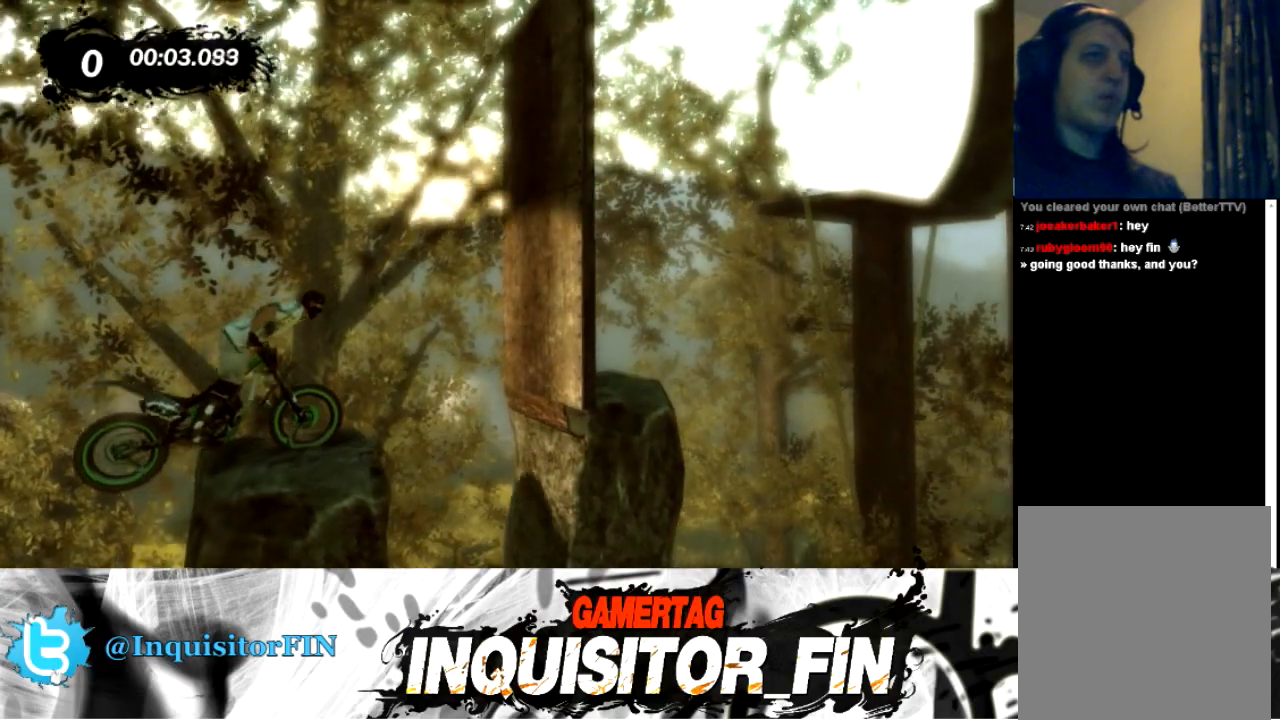
{"buttons": [], "left_stick": "right", "events": [[67, "X", "up"], [401, "X", "down"], [468, "X", "up"]]}
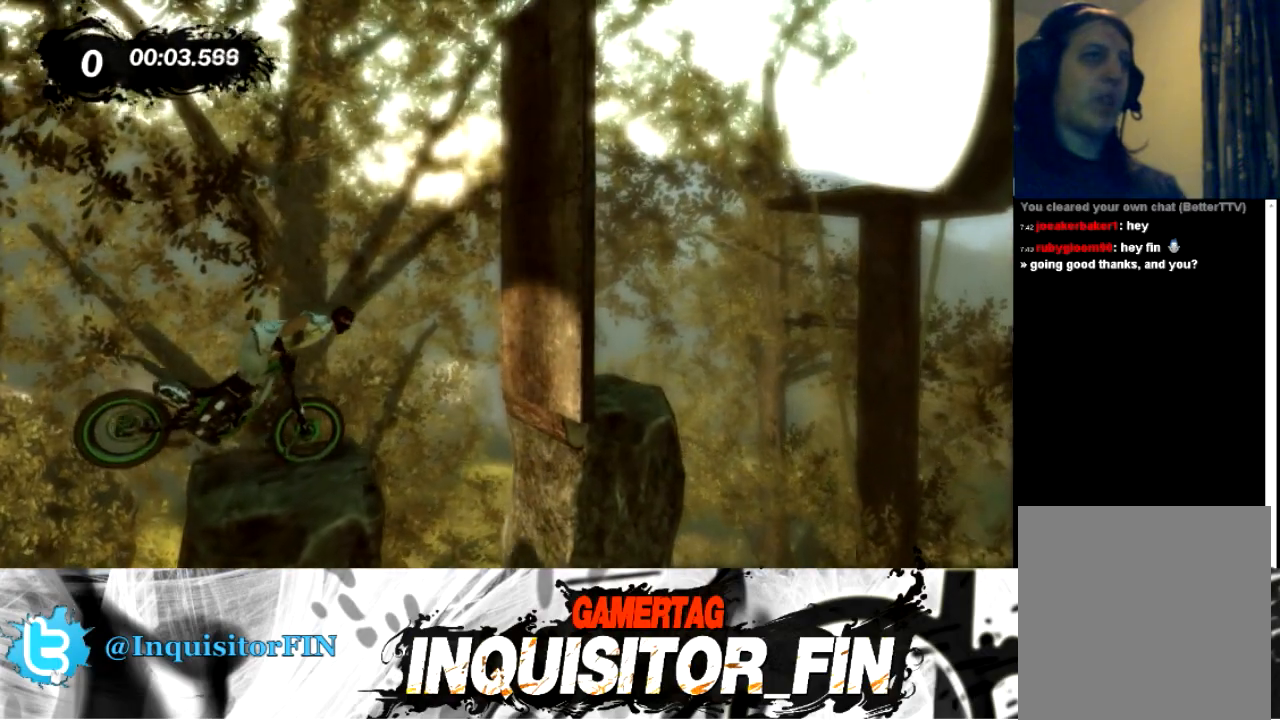
{"buttons": [], "left_stick": "left", "events": [[67, "left_stick", "left"]]}
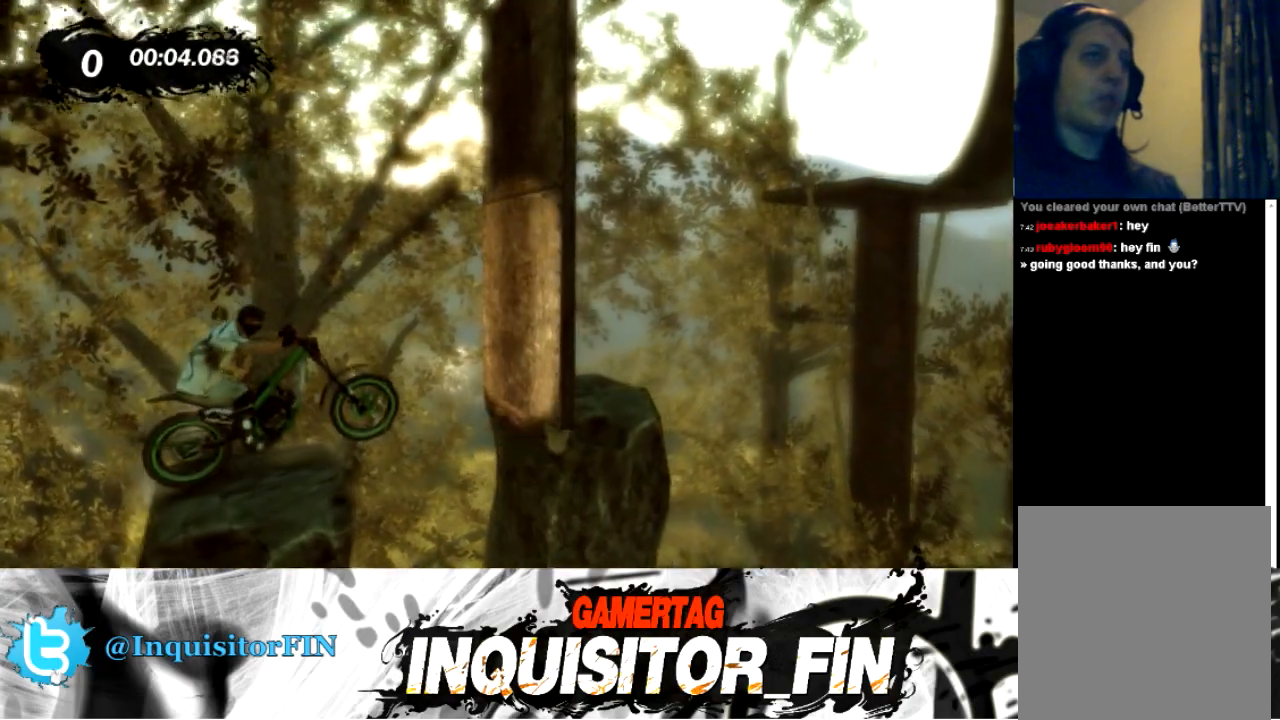
{"buttons": [], "left_stick": "left", "events": [[34, "X", "down"], [334, "X", "up"]]}
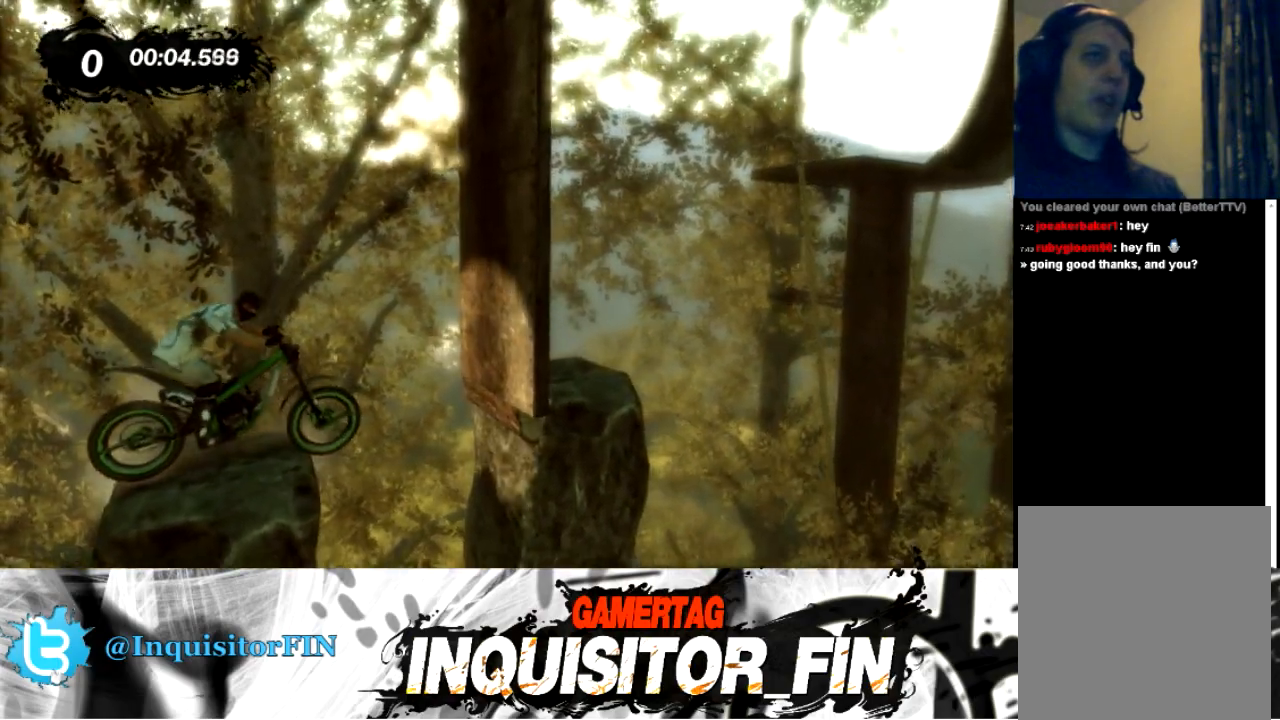
{"buttons": [], "left_stick": "center", "events": [[133, "X", "down"], [267, "X", "up"], [400, "left_stick", "center"]]}
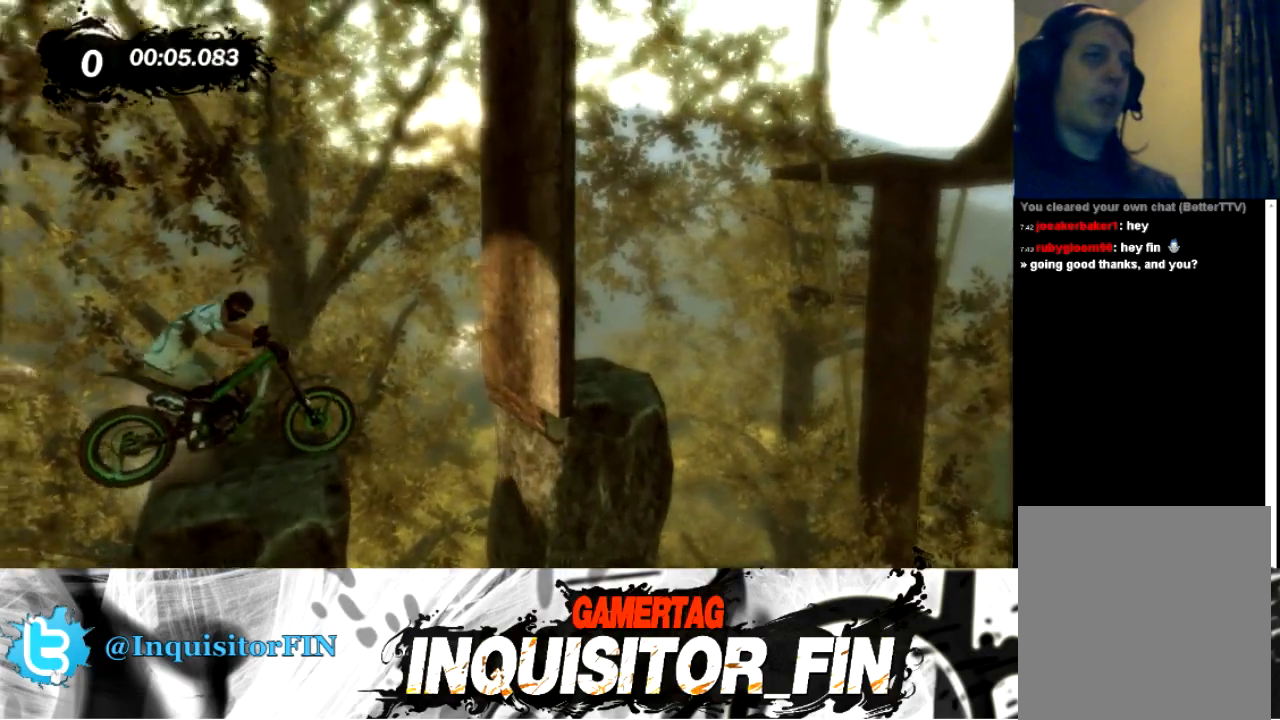
{"buttons": [], "left_stick": "left", "events": [[100, "left_stick", "left"], [367, "left_stick", "right"], [468, "left_stick", "left"]]}
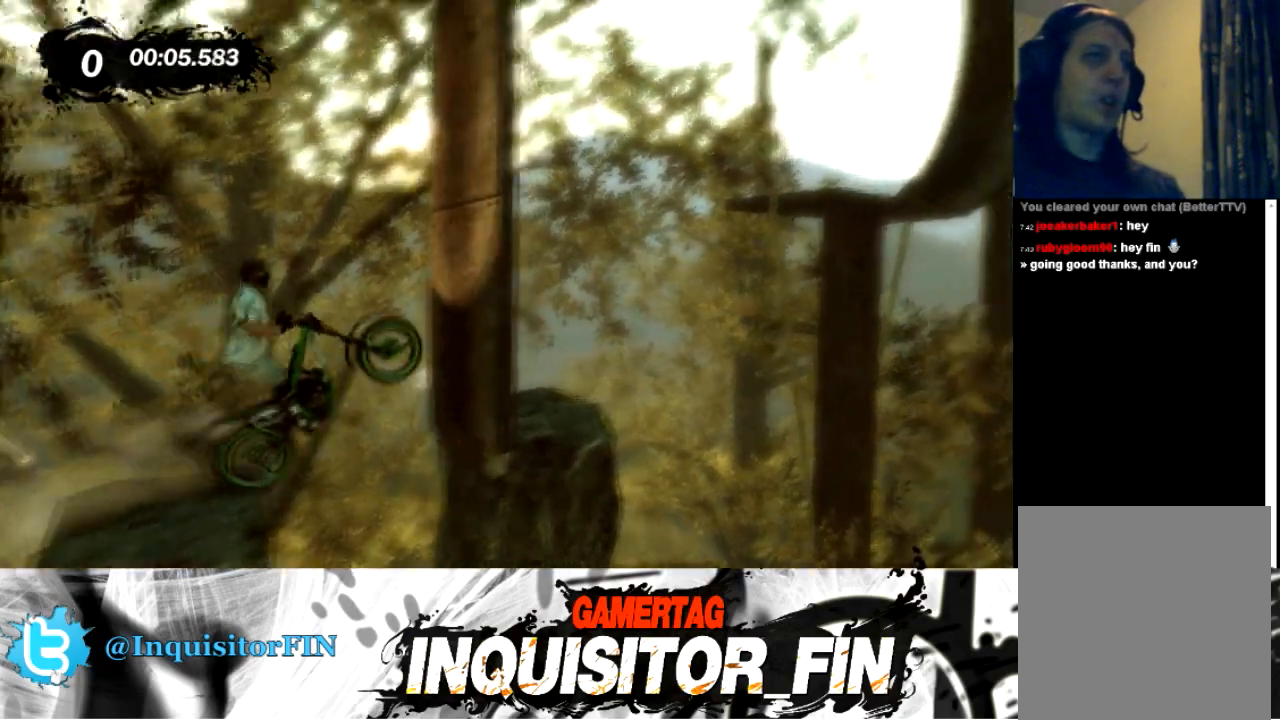
{"buttons": [], "left_stick": "right", "events": [[233, "left_stick", "right"]]}
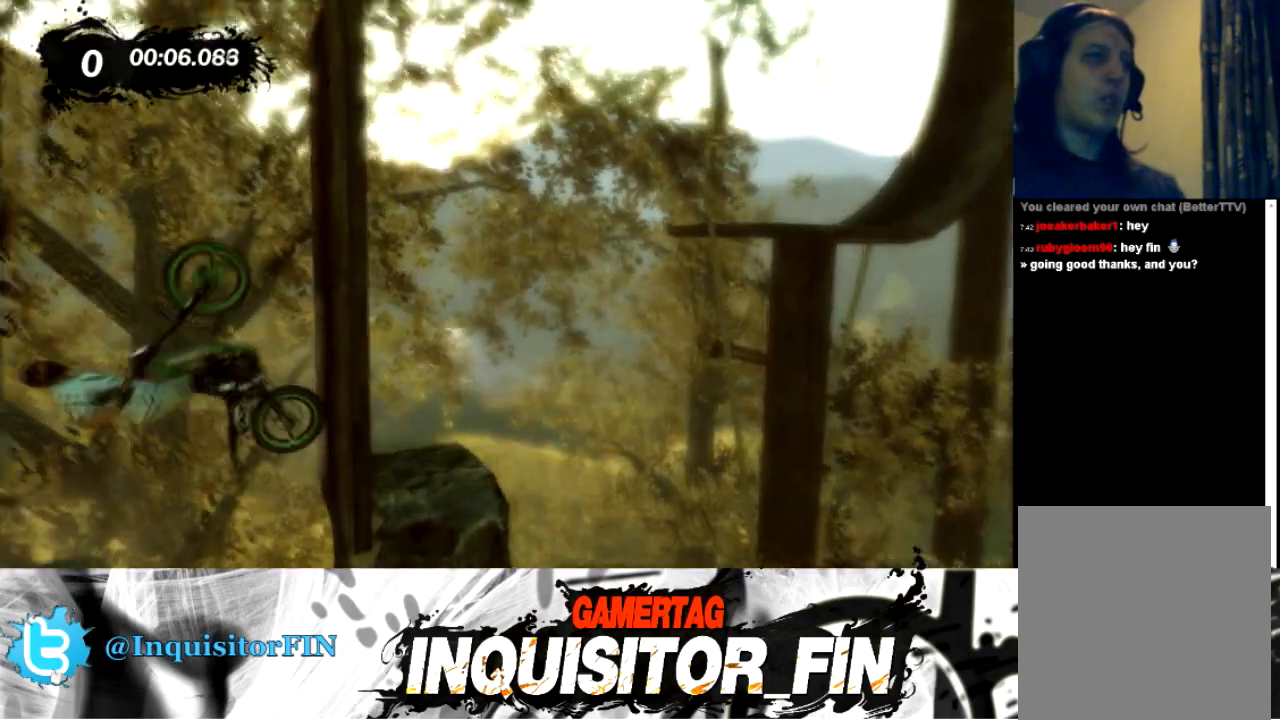
{"buttons": [], "left_stick": "right", "events": [[67, "X", "down"], [468, "X", "up"]]}
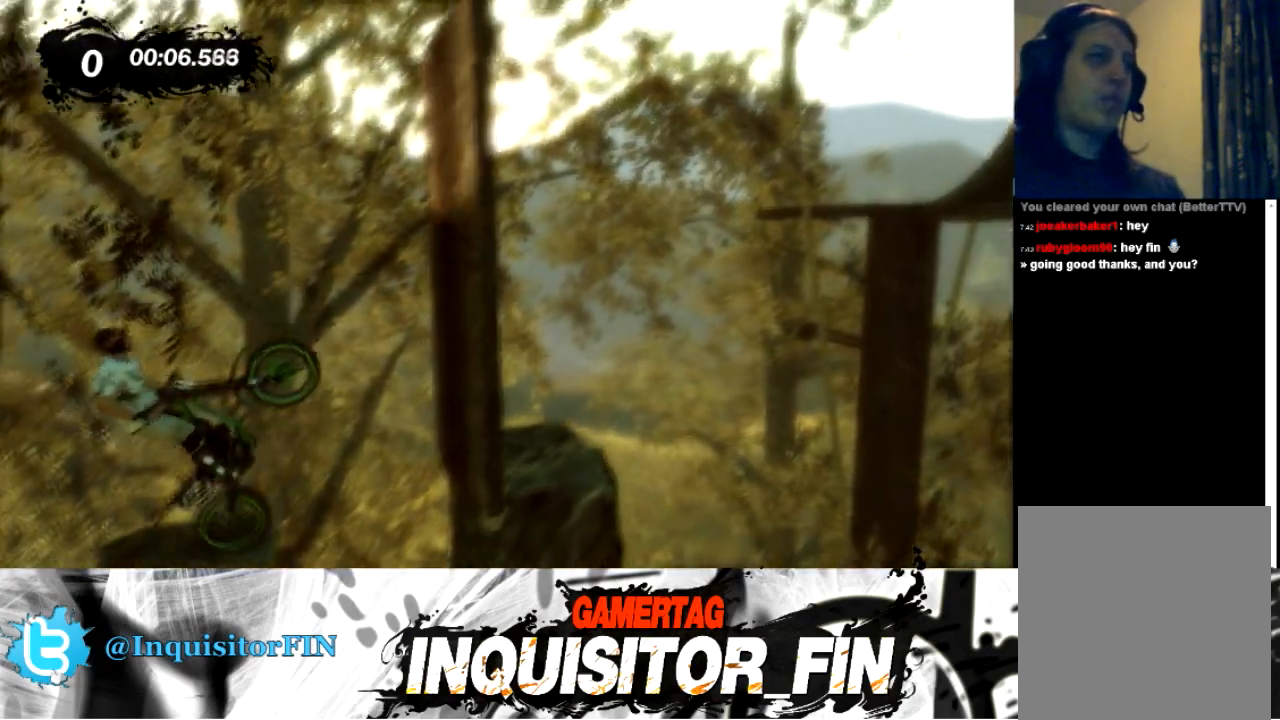
{"buttons": [], "left_stick": "center", "events": [[33, "left_stick", "center"], [100, "left_stick", "left"], [500, "left_stick", "center"]]}
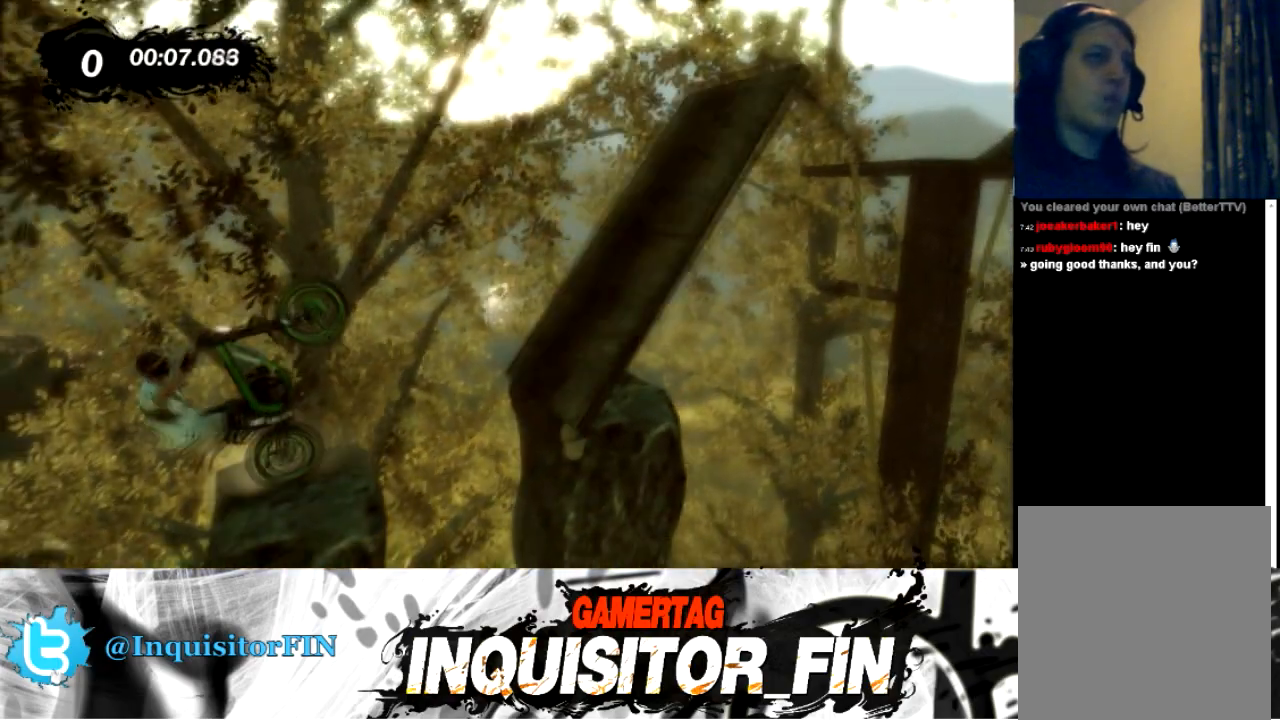
{"buttons": [], "left_stick": "right", "events": [[67, "left_stick", "right"], [134, "X", "down"], [468, "X", "up"]]}
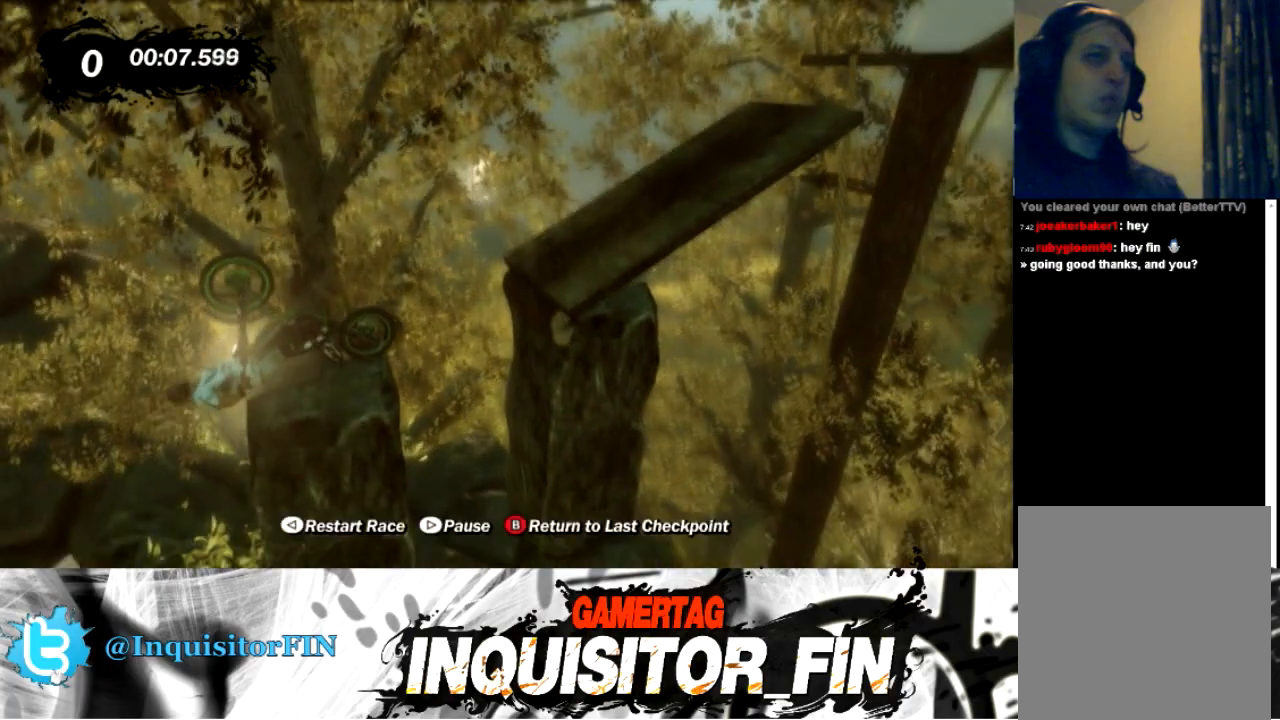
{"buttons": [], "left_stick": "left", "events": [[33, "left_stick", "center"], [300, "left_stick", "left"]]}
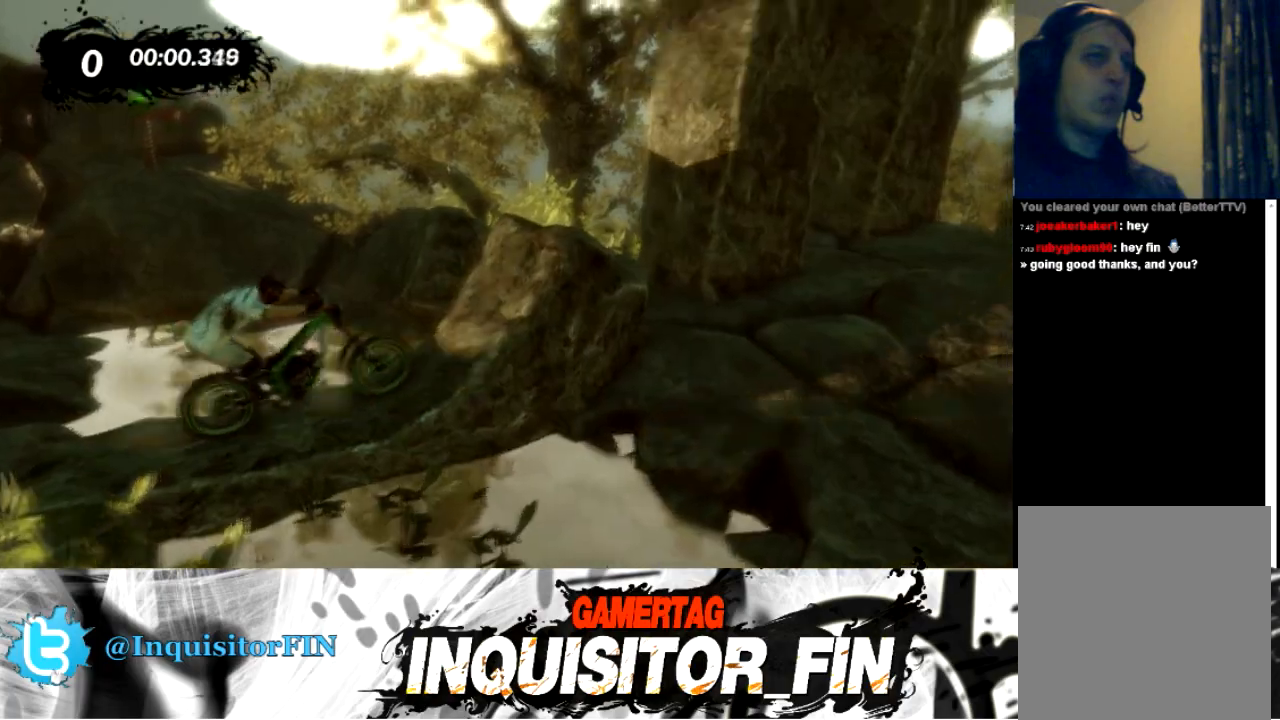
{"buttons": [], "left_stick": "right", "events": [[267, "left_stick", "center"], [334, "left_stick", "right"]]}